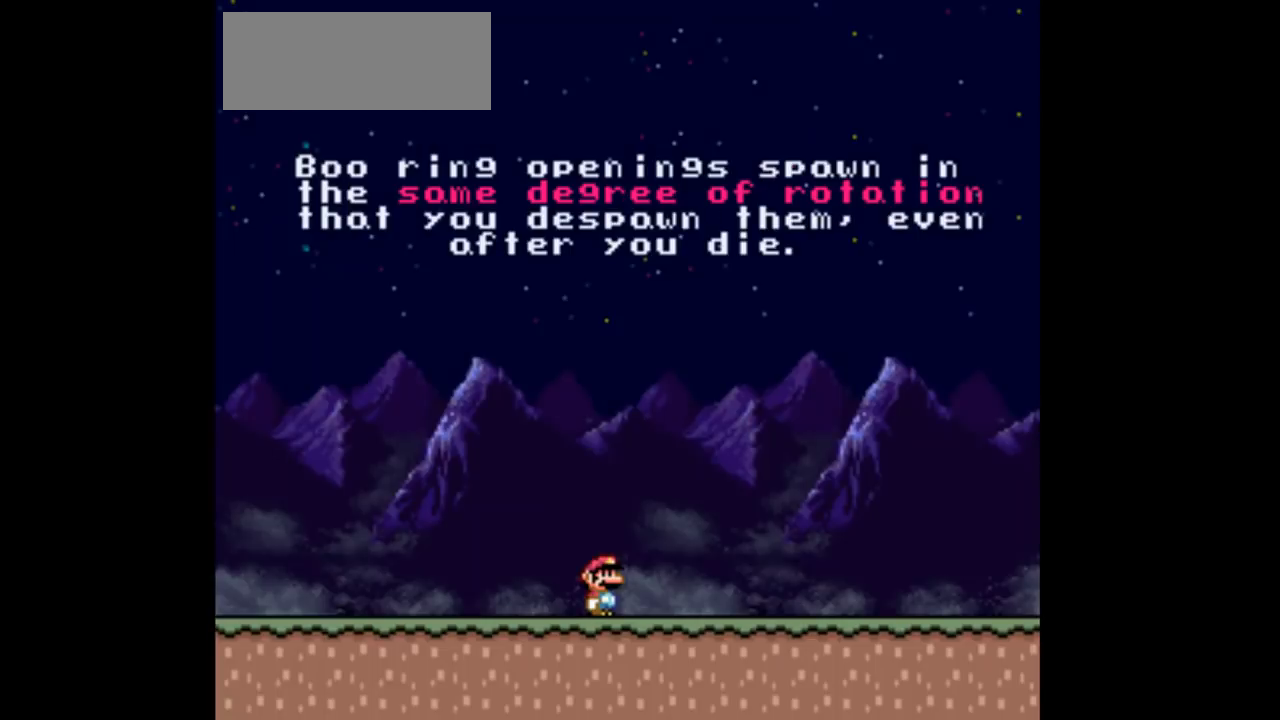
Gameplay with a controller (Nintendo layout); each line is a JSON object with the inputs held at the frame after it. "events" lists button and stick changes between this image and that frame as [ms after this image, input, new state], when the widget could be followed in between. Not read: L3 R3 Y.
{"buttons": [], "events": []}
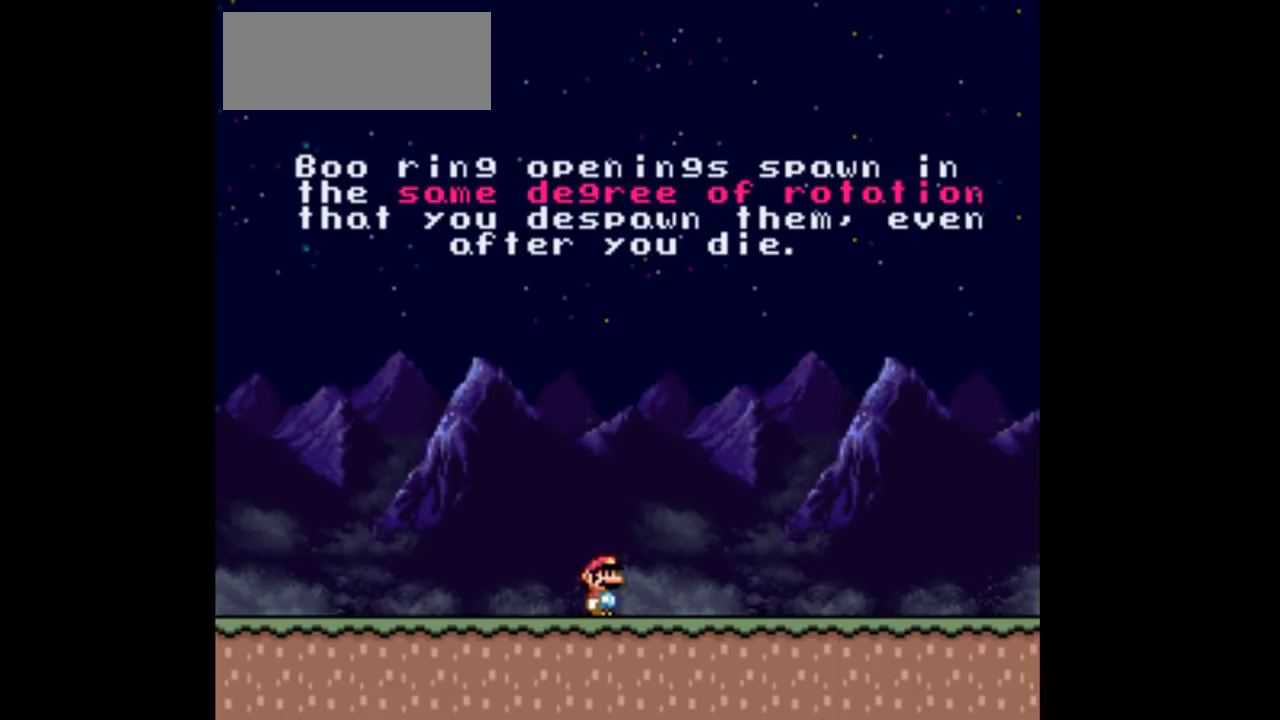
{"buttons": [], "events": []}
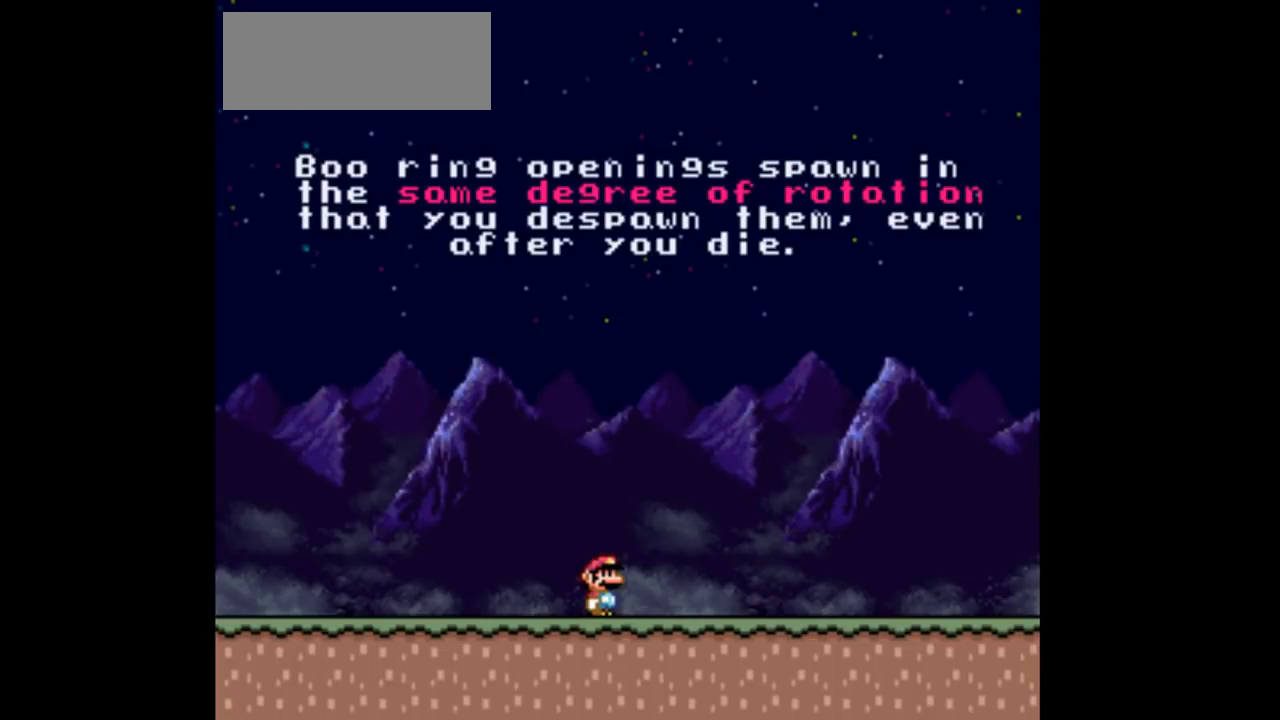
{"buttons": [], "events": []}
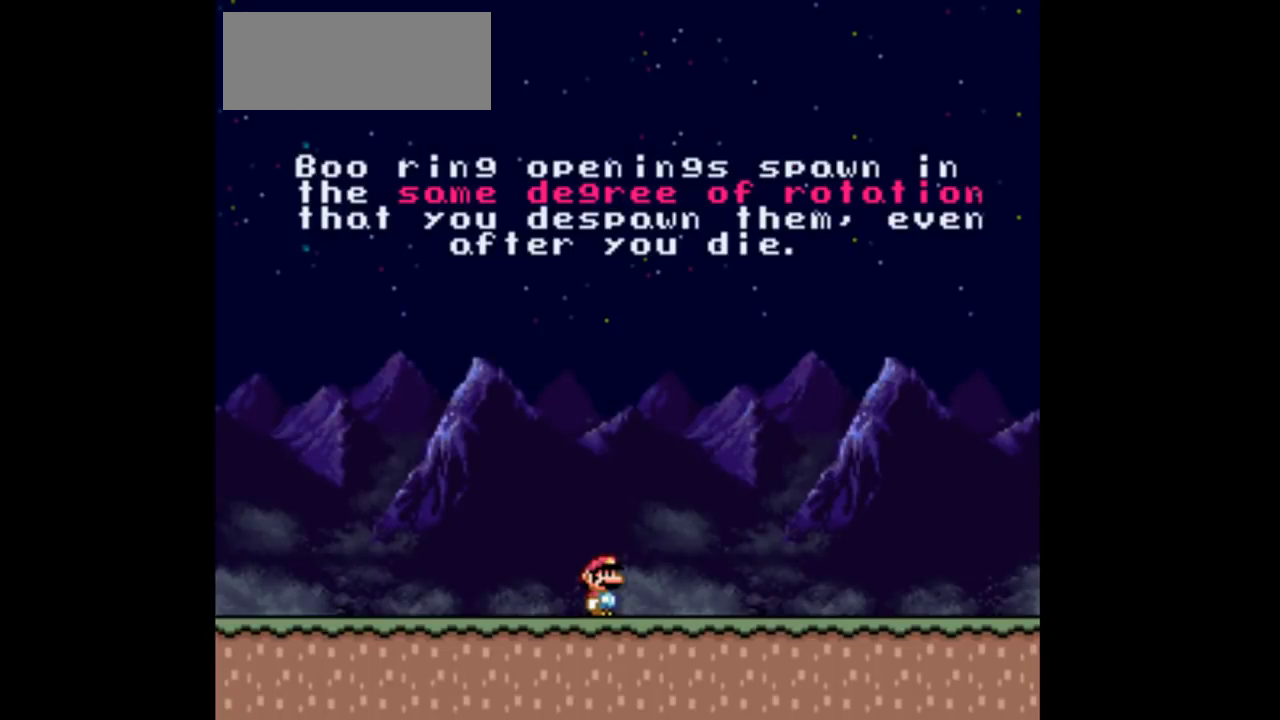
{"buttons": [], "events": []}
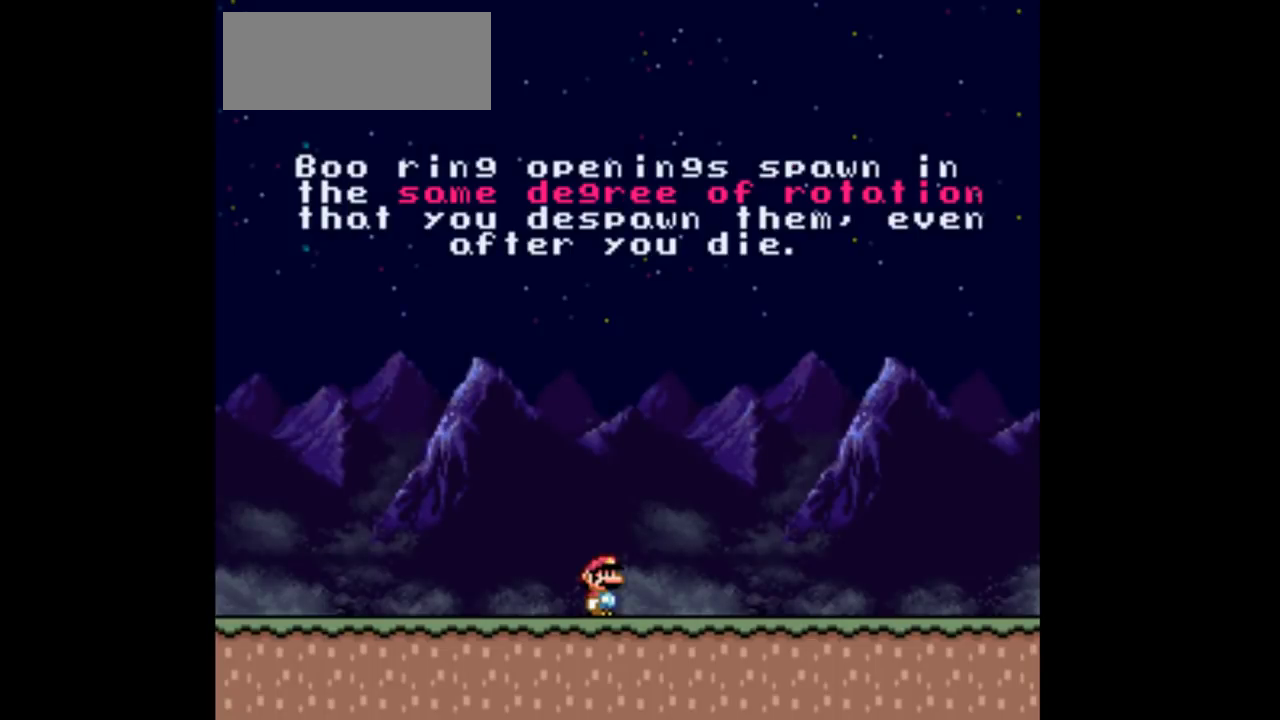
{"buttons": [], "events": []}
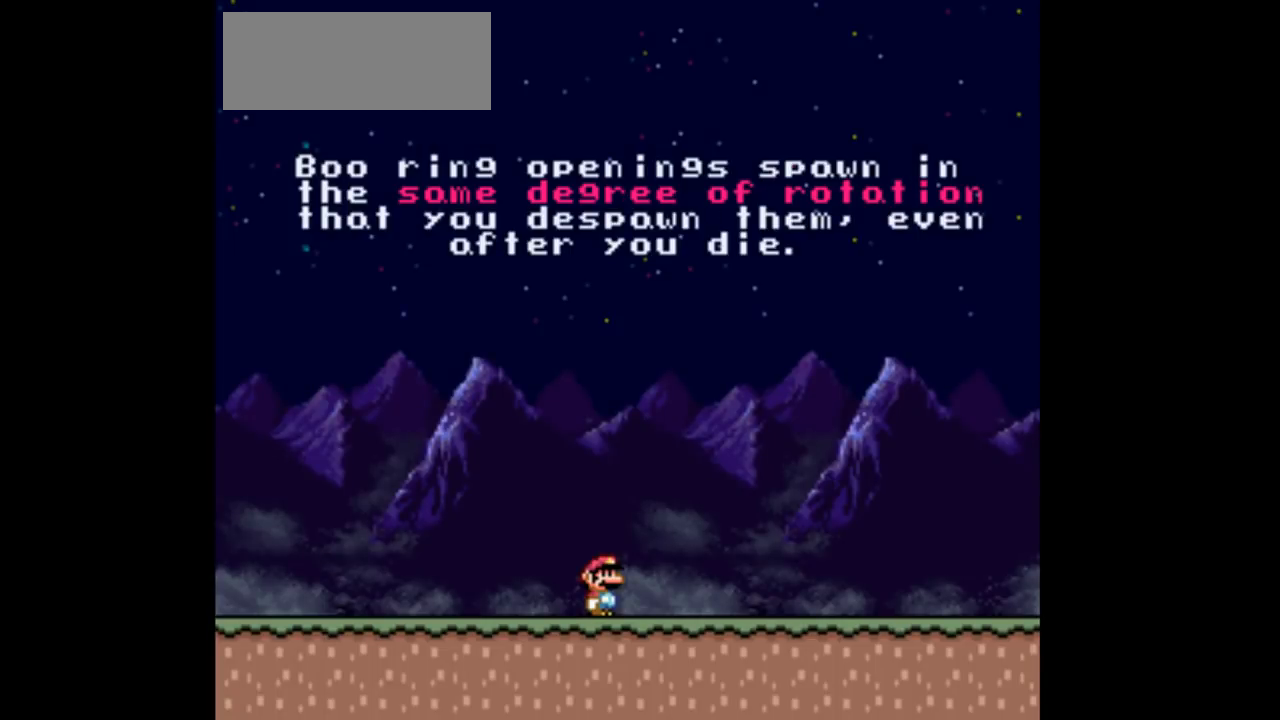
{"buttons": [], "events": []}
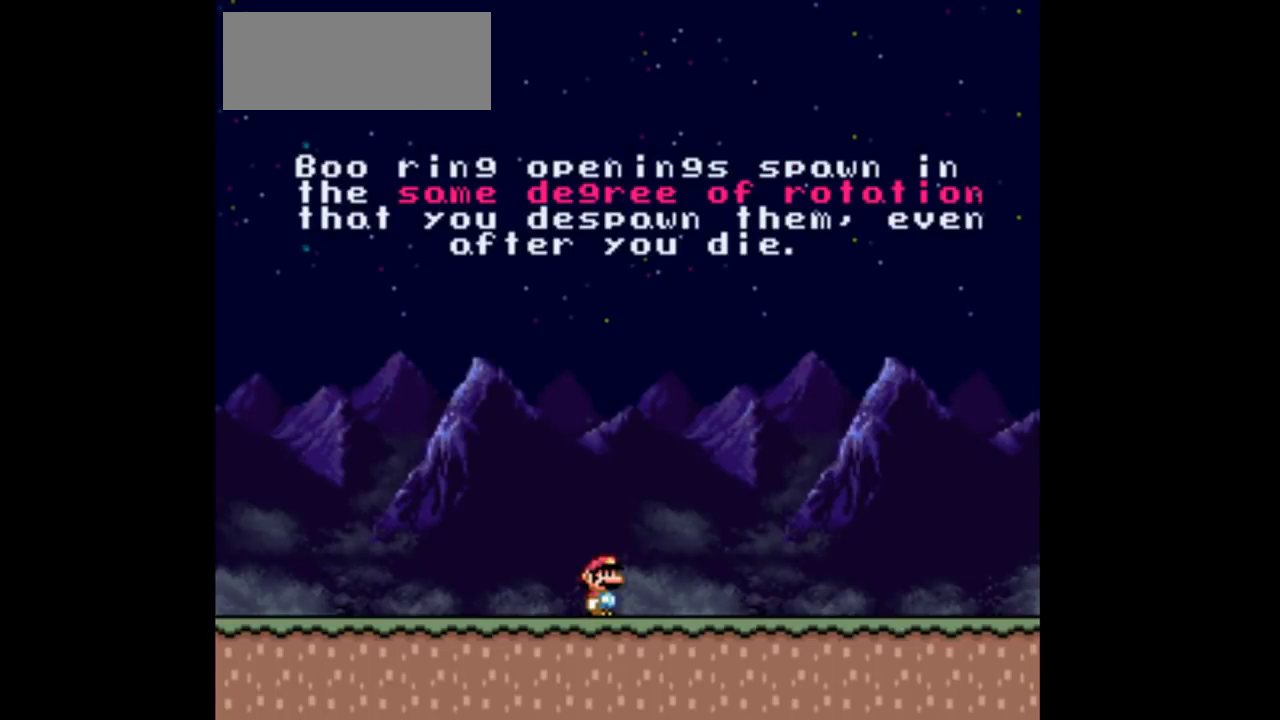
{"buttons": [], "events": []}
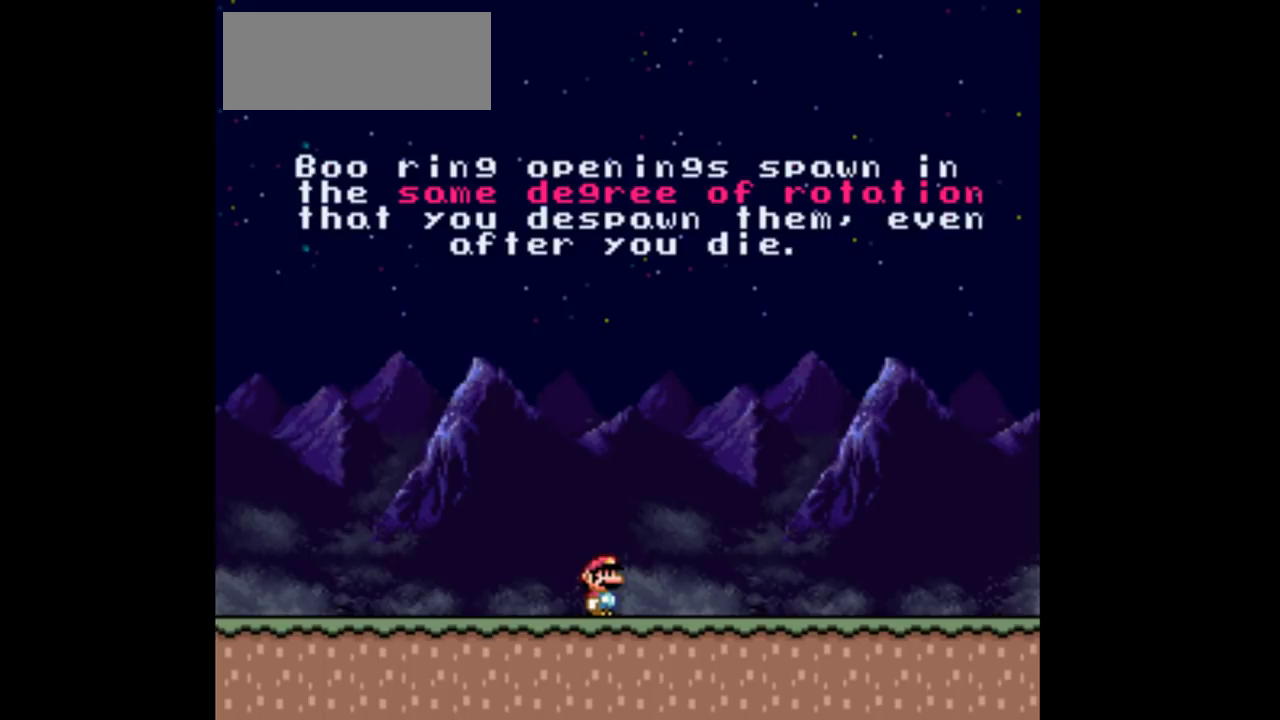
{"buttons": [], "events": []}
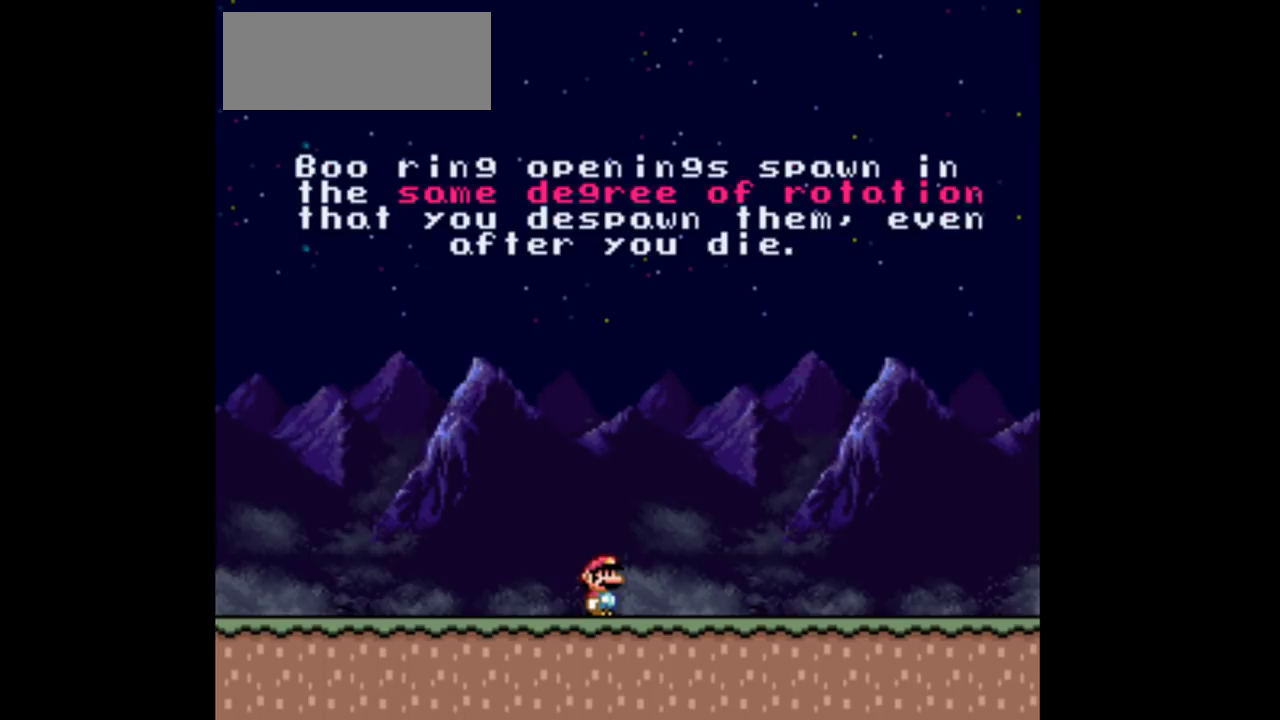
{"buttons": [], "events": []}
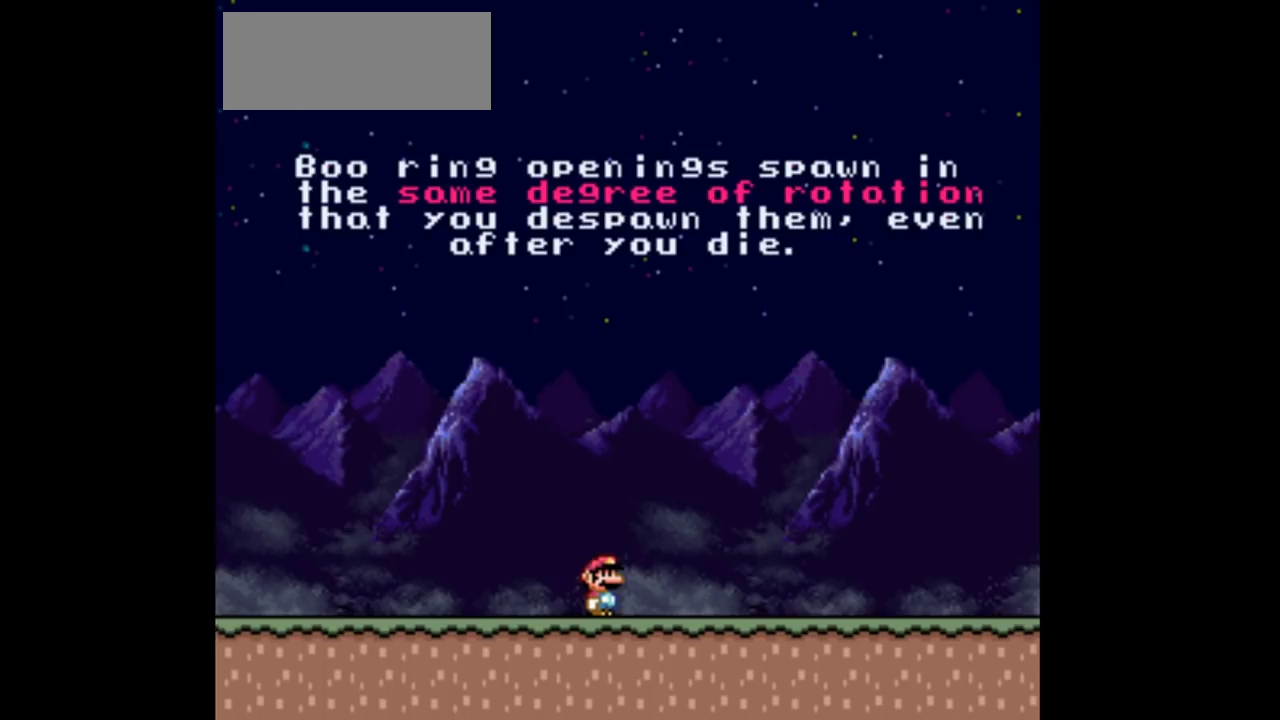
{"buttons": ["DPAD_LEFT"], "events": [[400, "DPAD_LEFT", "down"]]}
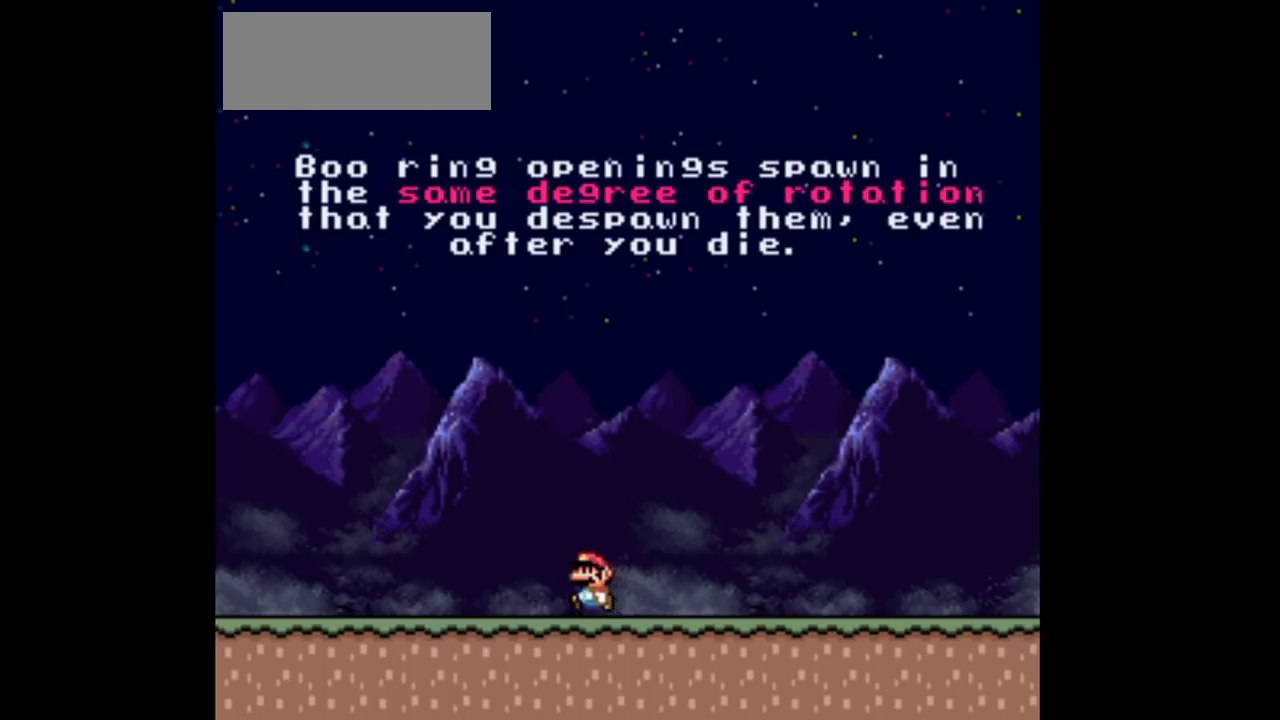
{"buttons": ["DPAD_LEFT"], "events": []}
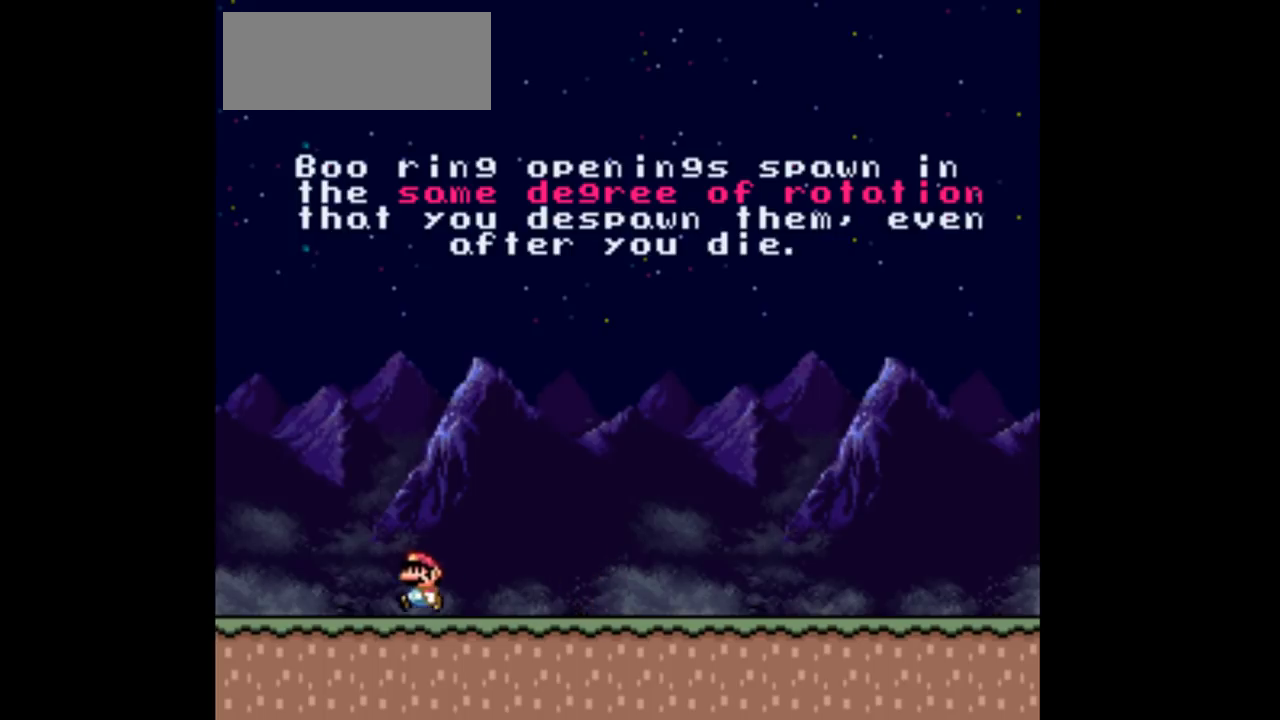
{"buttons": ["DPAD_RIGHT"], "events": [[333, "DPAD_LEFT", "up"], [333, "DPAD_RIGHT", "down"]]}
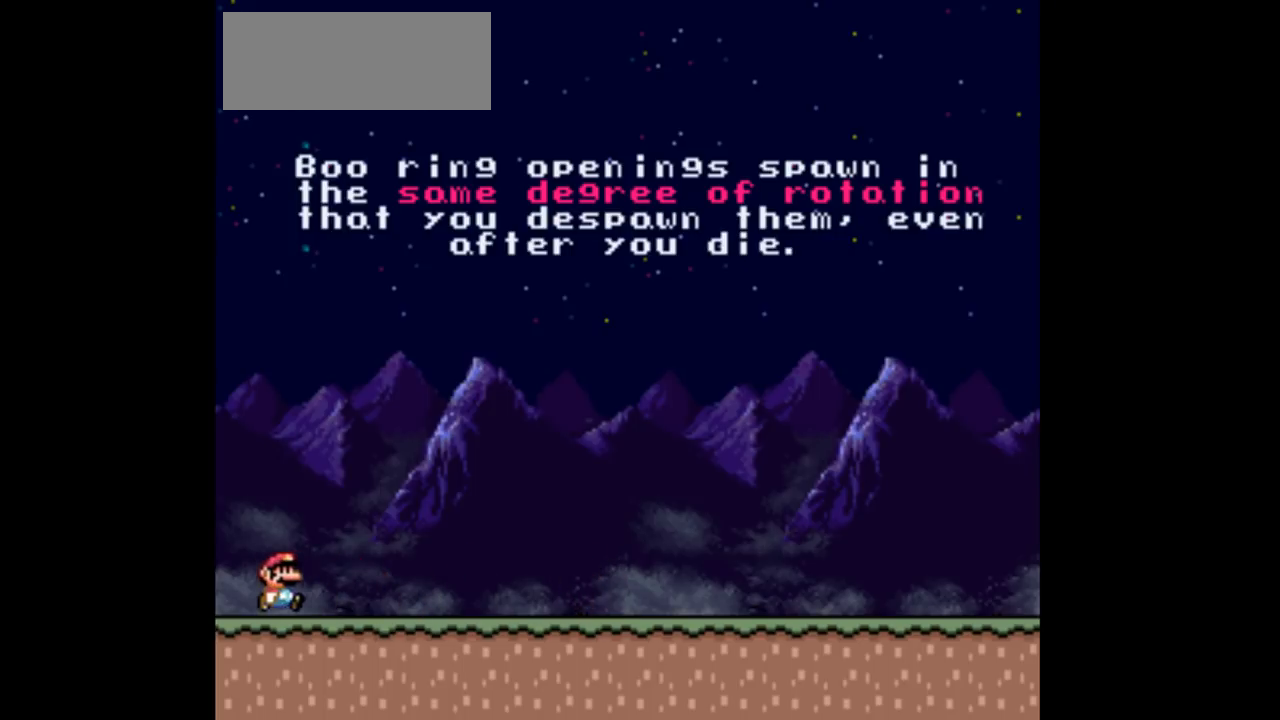
{"buttons": ["DPAD_RIGHT"], "events": []}
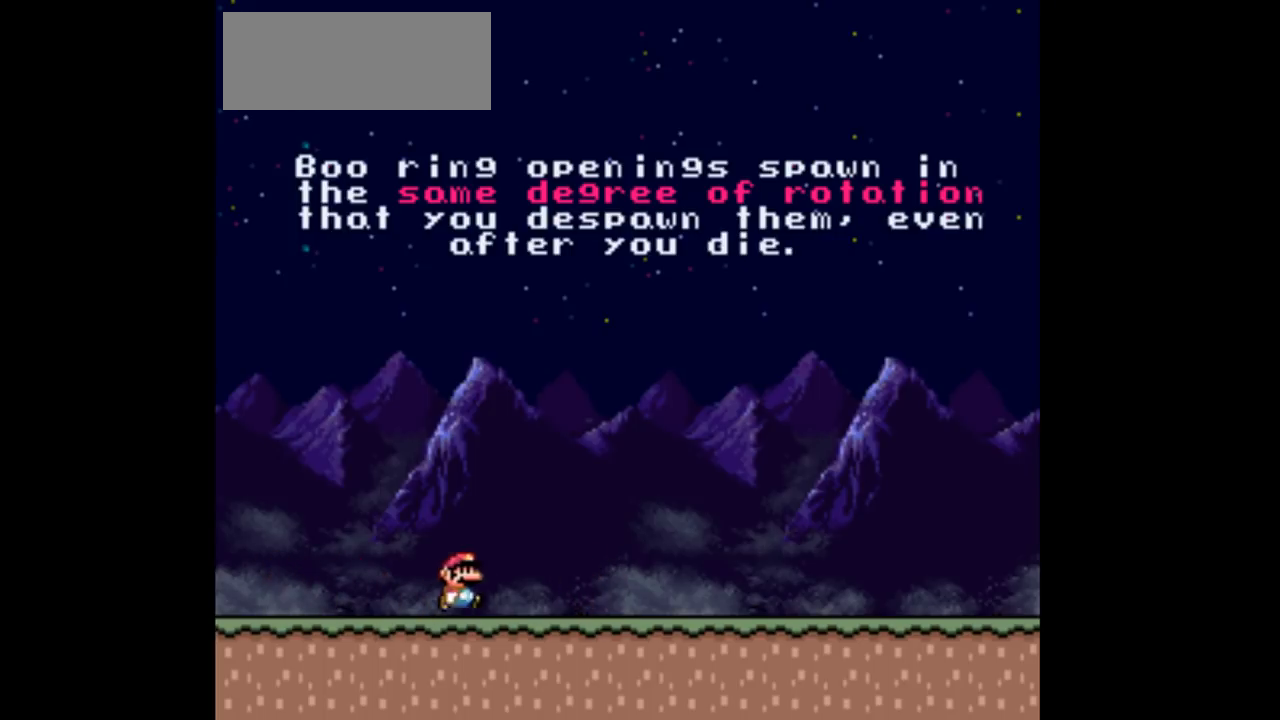
{"buttons": ["DPAD_RIGHT"], "events": []}
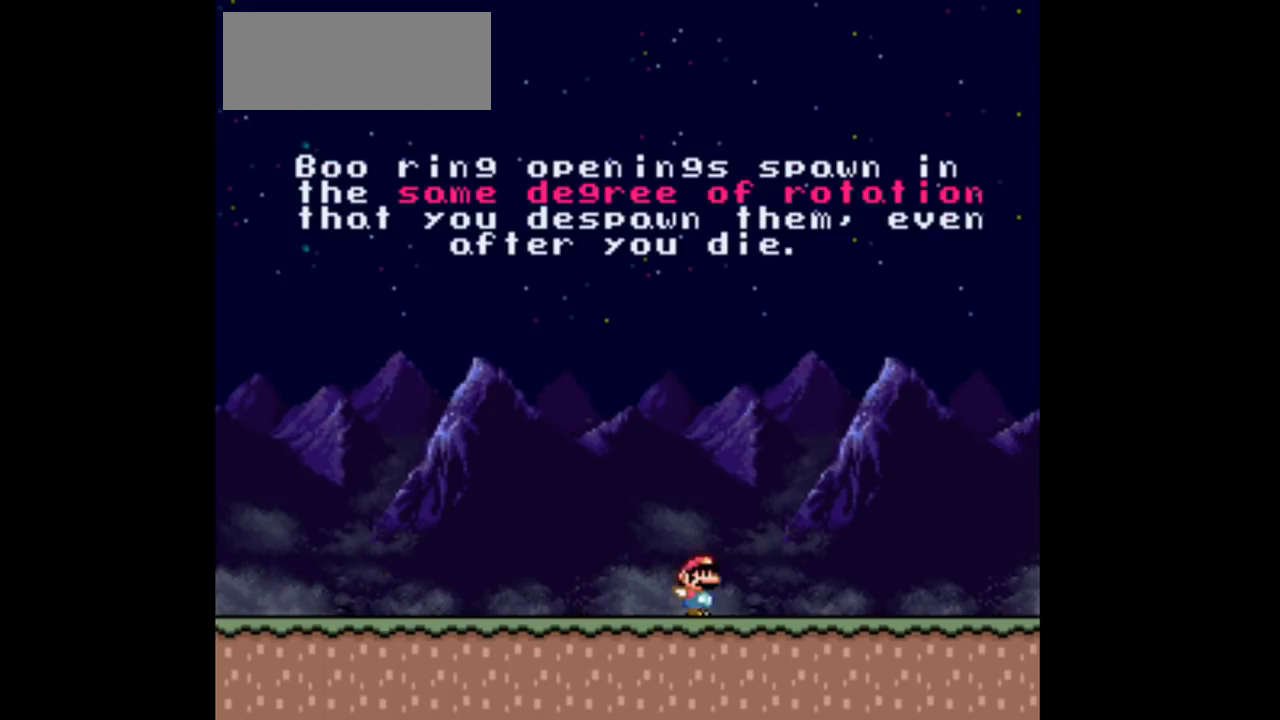
{"buttons": [], "events": [[467, "DPAD_RIGHT", "up"]]}
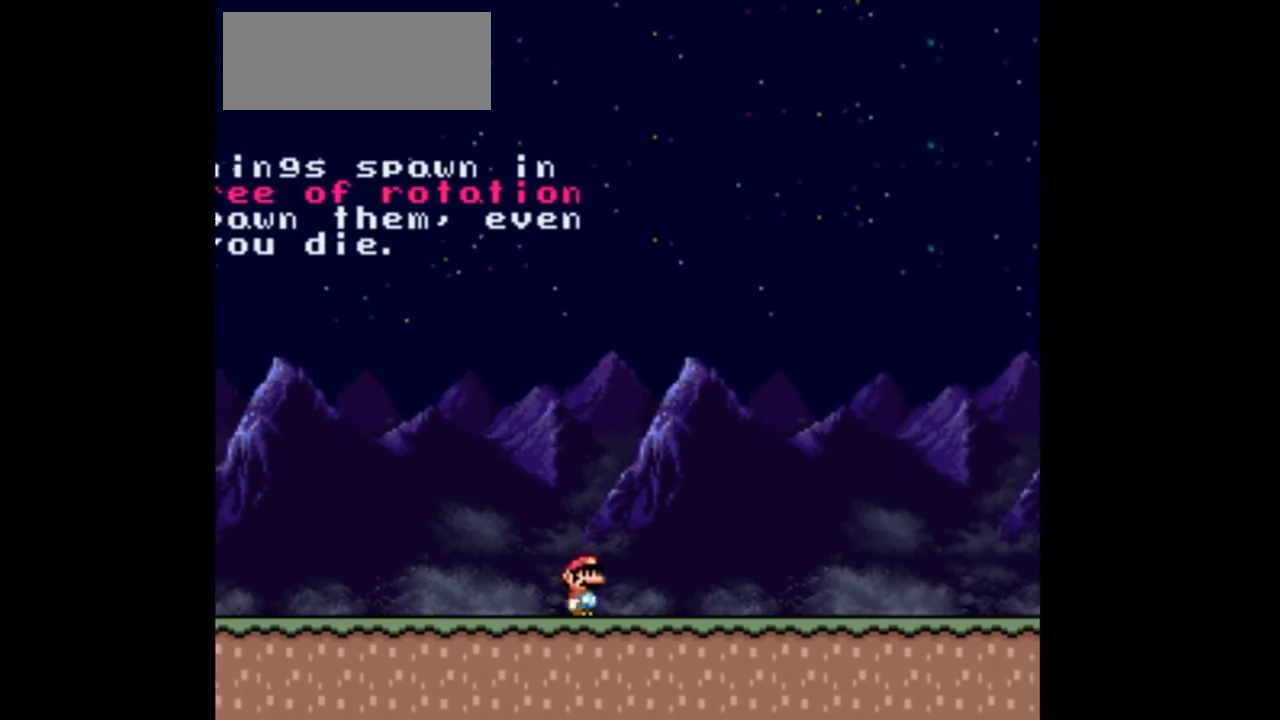
{"buttons": ["DPAD_LEFT"], "events": [[233, "DPAD_RIGHT", "down"], [300, "DPAD_RIGHT", "up"], [400, "DPAD_LEFT", "down"]]}
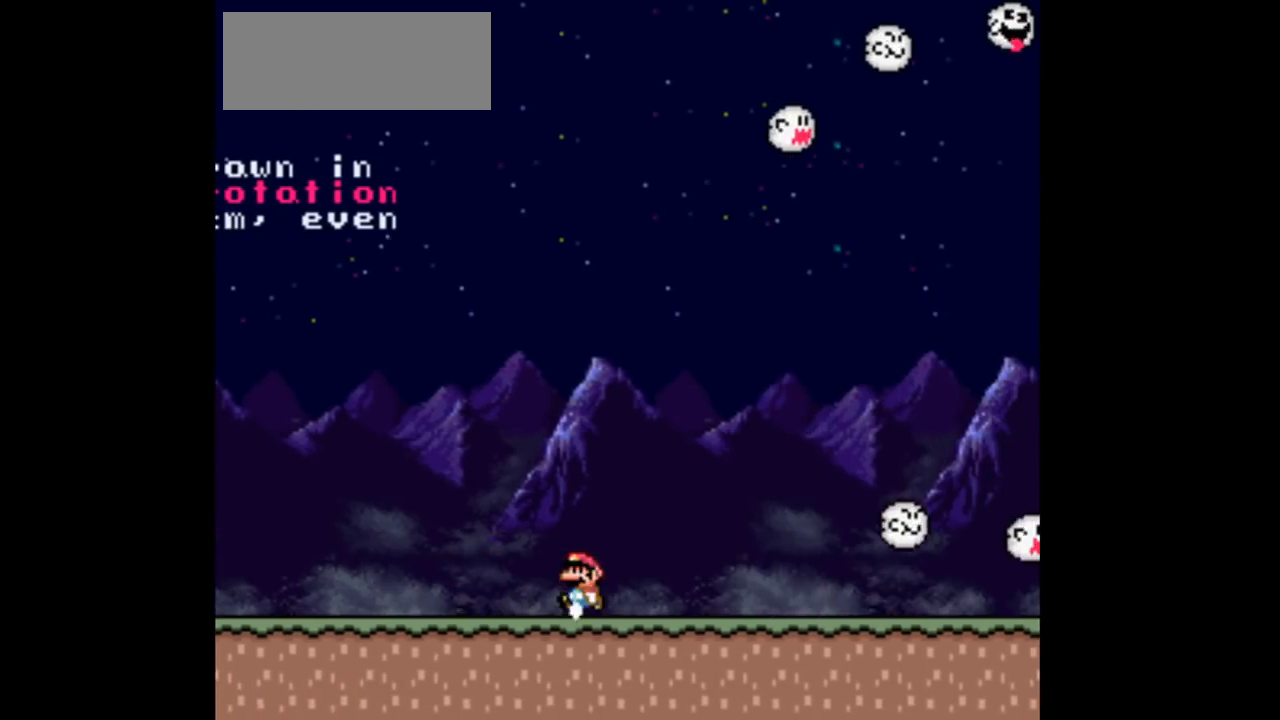
{"buttons": ["DPAD_LEFT"], "events": []}
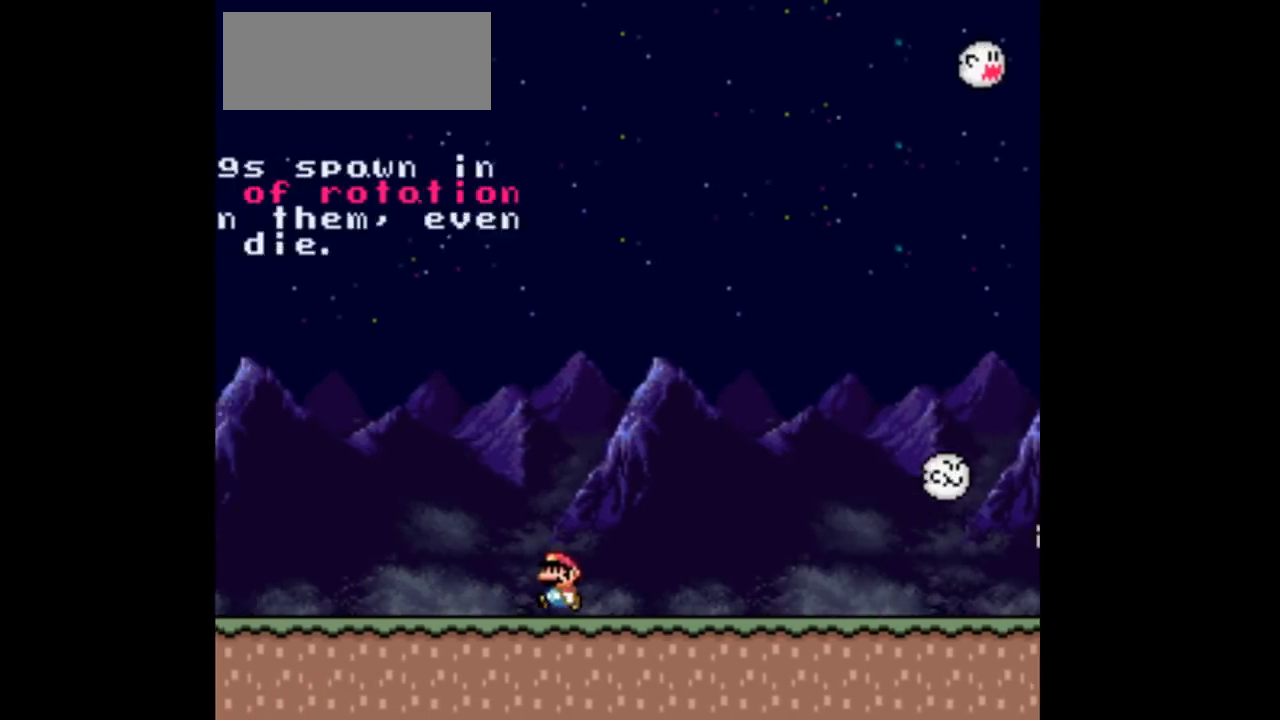
{"buttons": ["DPAD_RIGHT"], "events": [[433, "DPAD_LEFT", "up"], [433, "DPAD_RIGHT", "down"]]}
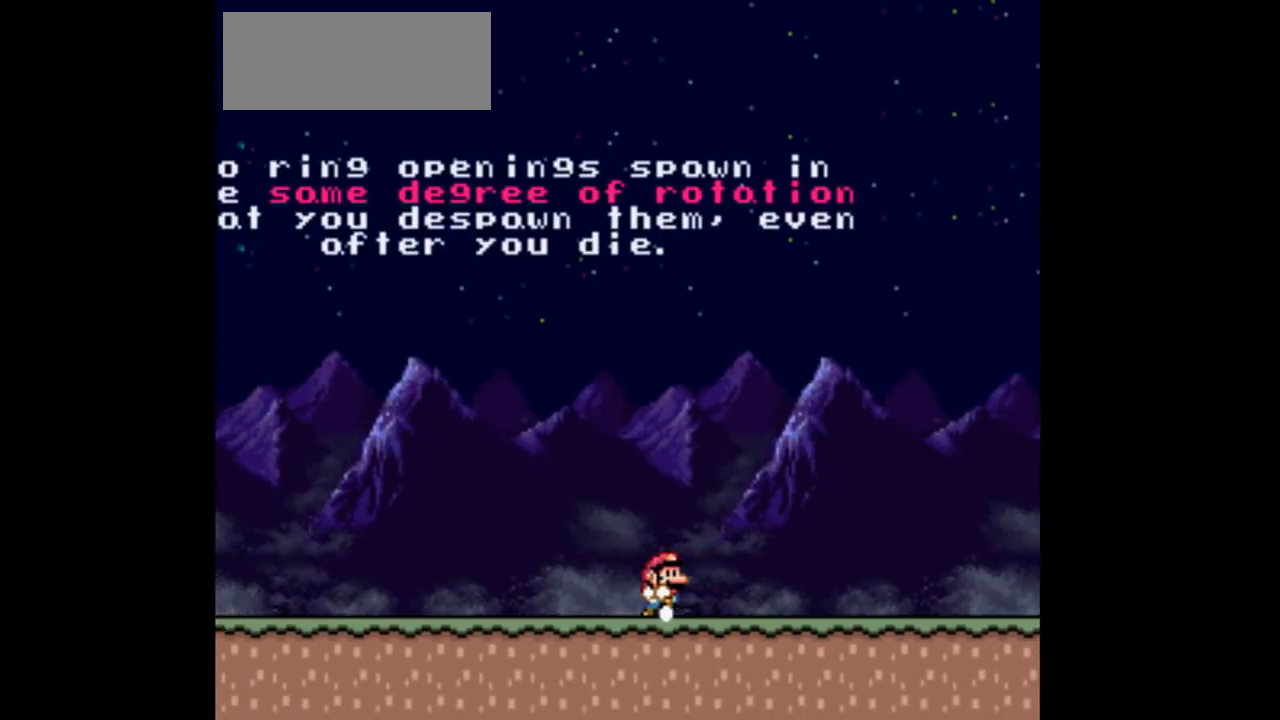
{"buttons": ["DPAD_RIGHT"], "events": []}